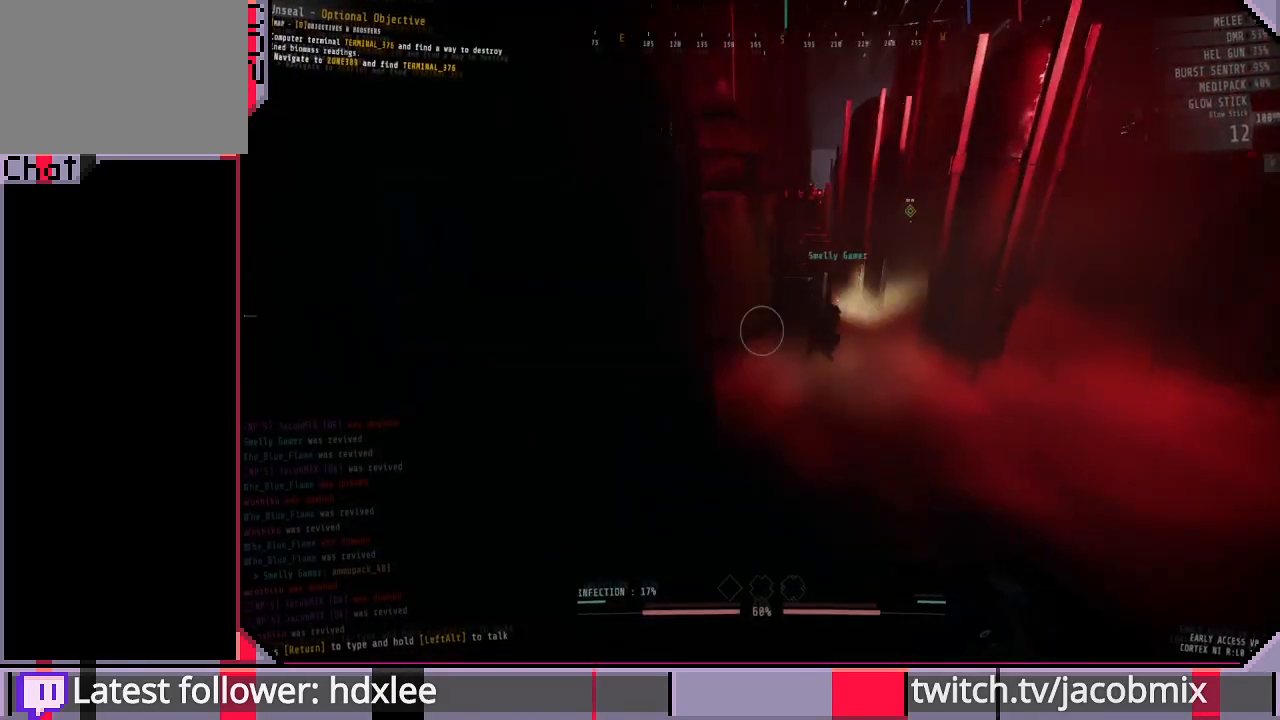
Gameplay with keyboard and mouse; each line is a JSON object with the keys and mouse buttons held at the frame after it. "events" lists presses ("down") and releases ("up") of "a", "c", "ctrl", "d", "e", "f", "q", "r", "s", "shift", "space", "t", "tab", "w", "x", "z", "mouse_left", "mouse_wheel", "mouse_right", "mouse_mb4" and "mouse_mb5" between this image and that frame as [ms after this image, input, new state], when the widget could be followed in between. "mouse_left", "mouse_wheel", "mouse_right", "mouse_mb4", "mouse_mb5" = the "left", "wheel", "right", "mb4", "mb5" buttons of the "mouse" list. No other keys are recorded. "wheel" means that the mouse wheel is clicked or scrolled. Mouse movement is not recorded.
{"keys": ["shift", "w"], "mouse": [], "events": [[233, "f", "down"], [367, "f", "up"]]}
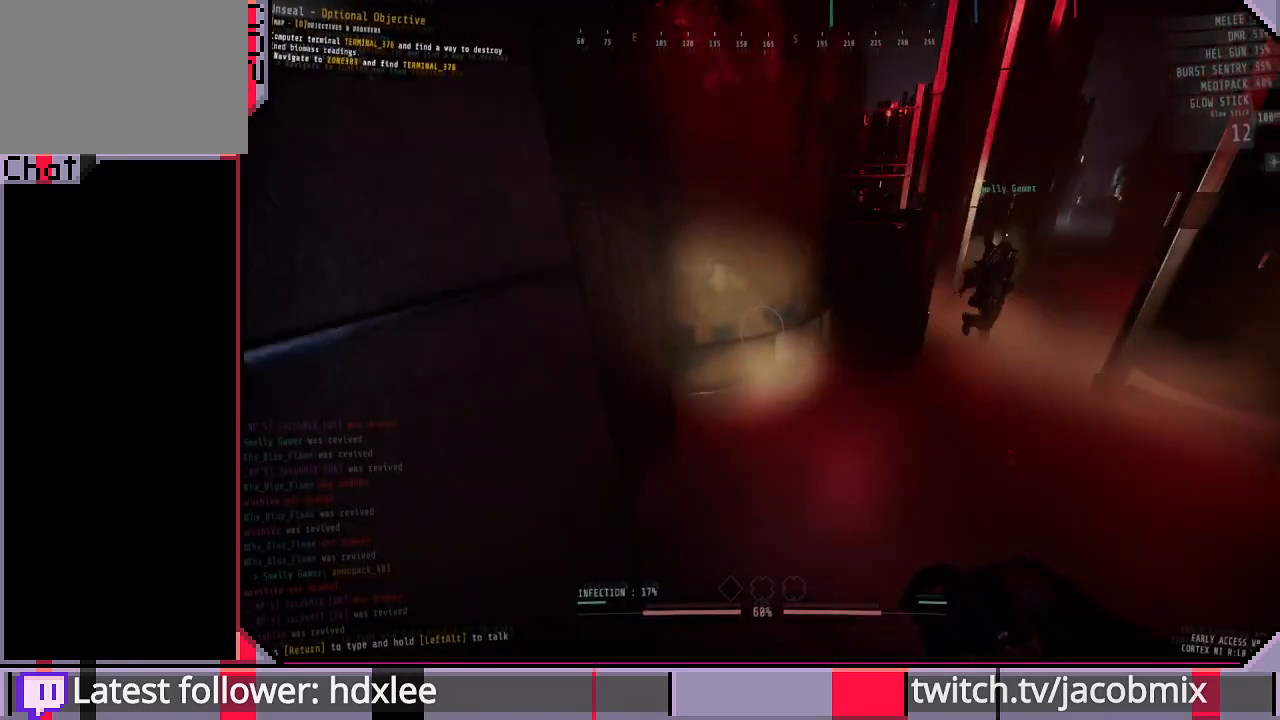
{"keys": ["shift", "space", "w"], "mouse": [], "events": [[133, "a", "down"], [267, "a", "up"], [467, "space", "down"]]}
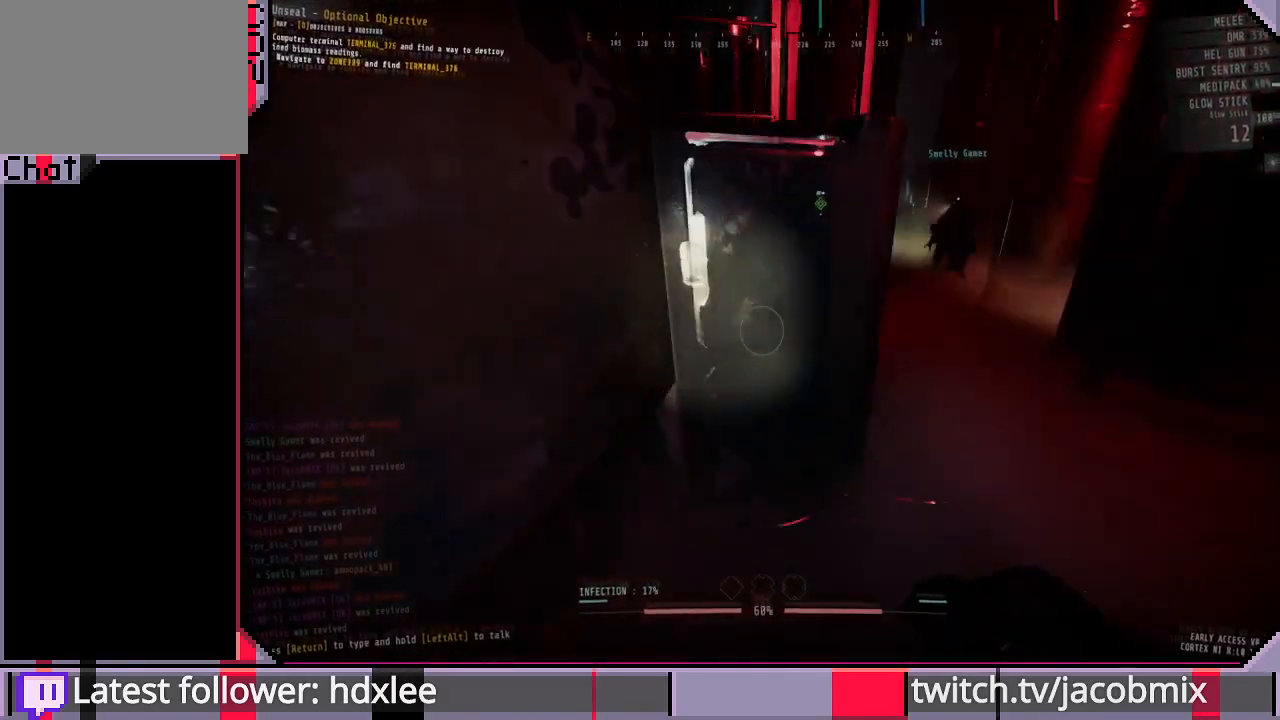
{"keys": [], "mouse": [], "events": [[233, "a", "down"], [233, "space", "up"], [267, "shift", "up"], [467, "w", "up"], [500, "a", "up"]]}
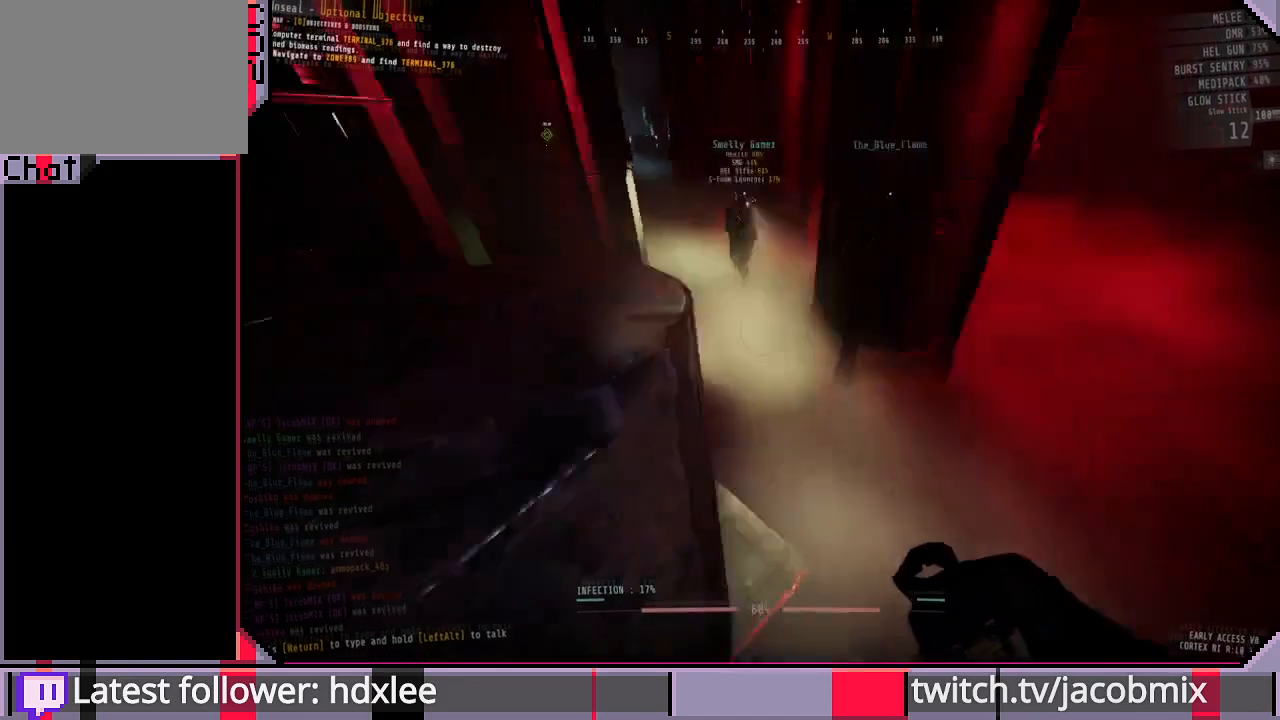
{"keys": ["d", "w"], "mouse": [], "events": [[233, "w", "down"], [500, "d", "down"]]}
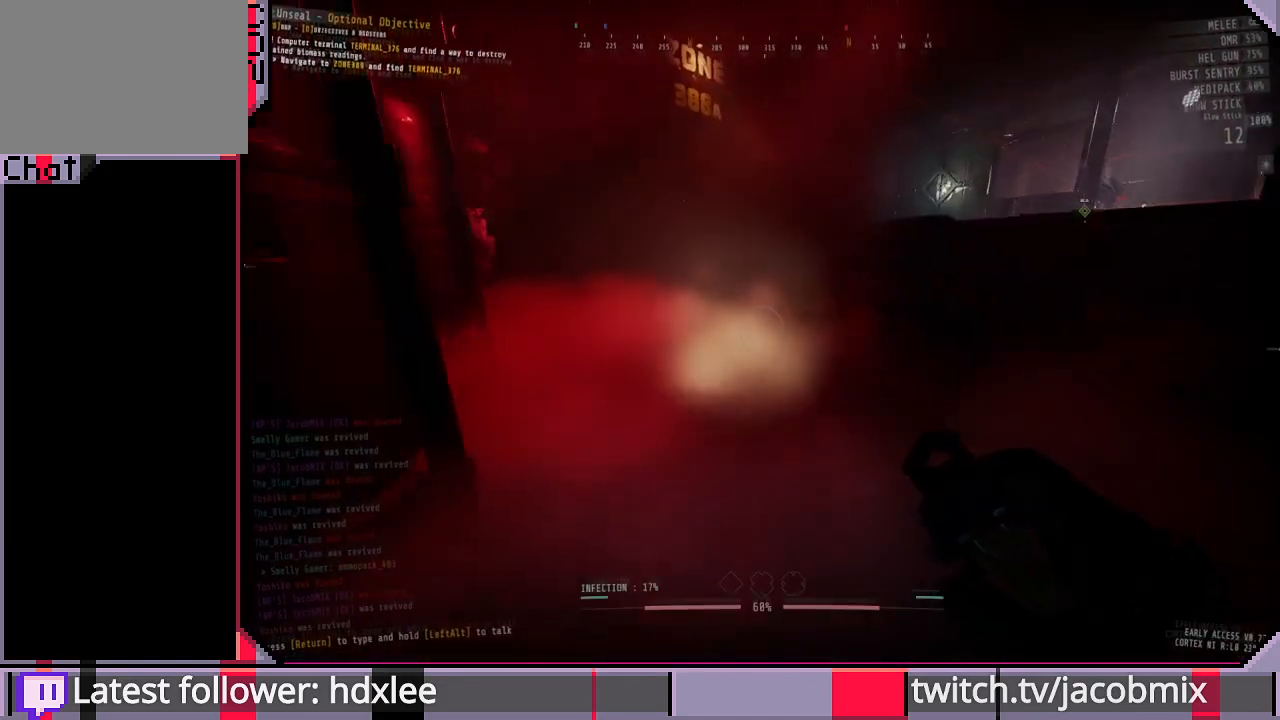
{"keys": ["w"], "mouse": [], "events": [[200, "mouse_wheel", "down"], [267, "d", "up"], [267, "mouse_wheel", "up"]]}
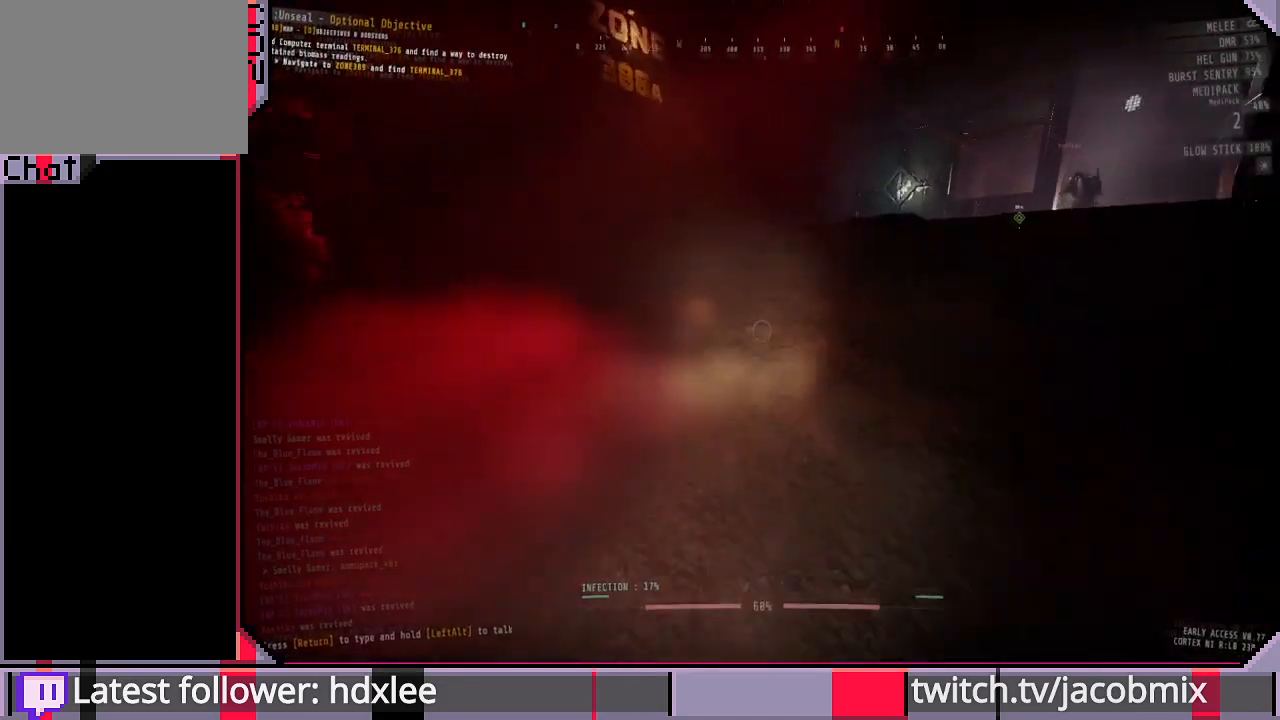
{"keys": ["shift", "w"], "mouse": ["wheel"], "events": [[33, "shift", "down"], [233, "mouse_wheel", "down"]]}
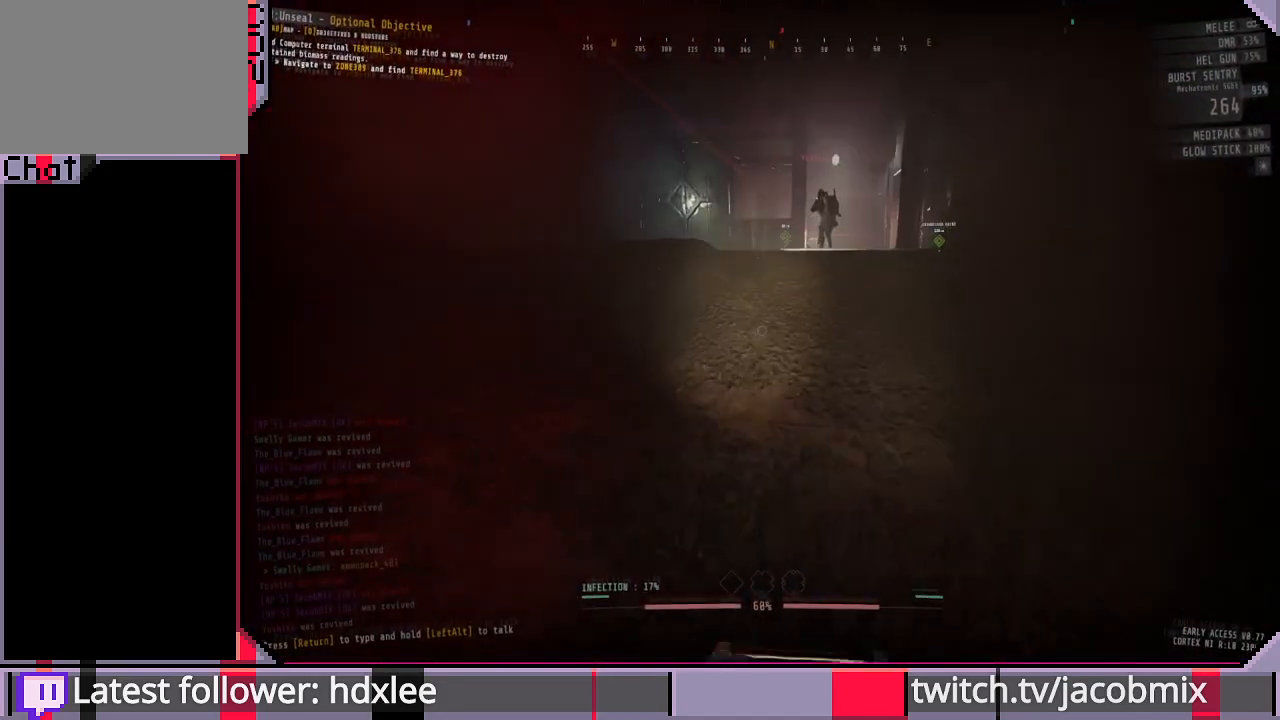
{"keys": ["shift", "w"], "mouse": [], "events": [[33, "mouse_wheel", "up"]]}
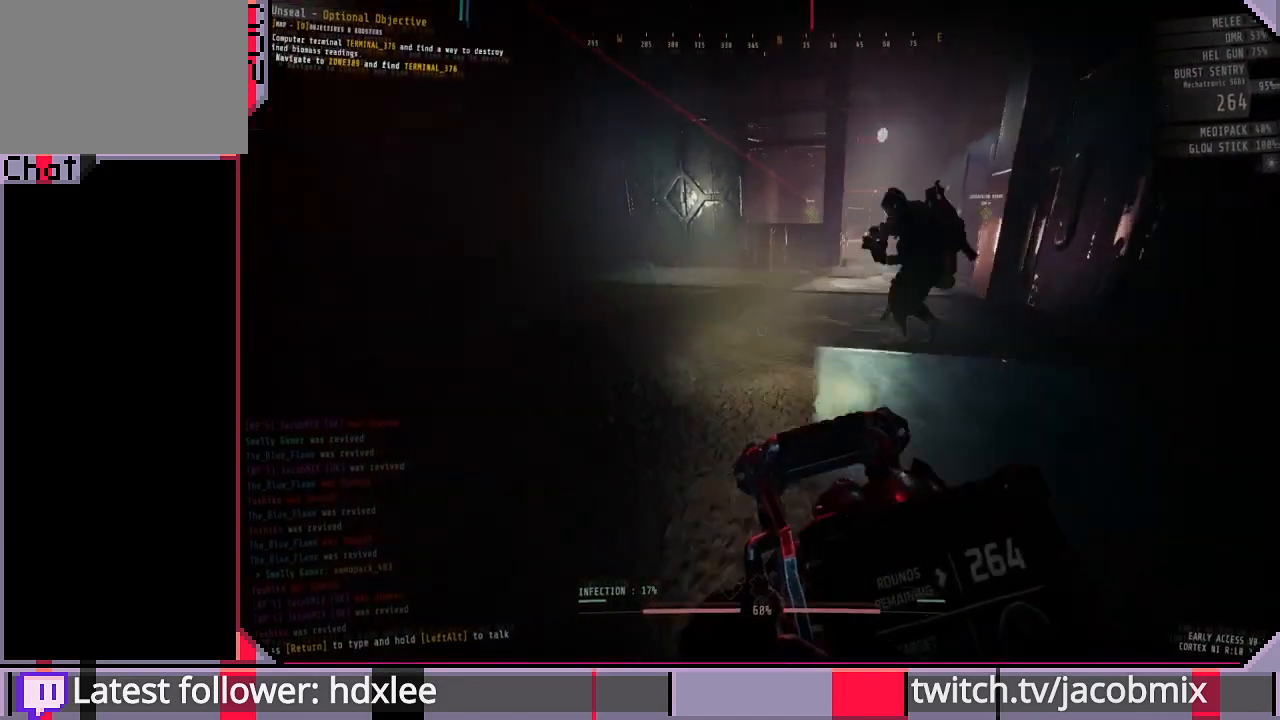
{"keys": ["d"], "mouse": [], "events": [[200, "d", "down"], [200, "shift", "up"], [333, "w", "up"]]}
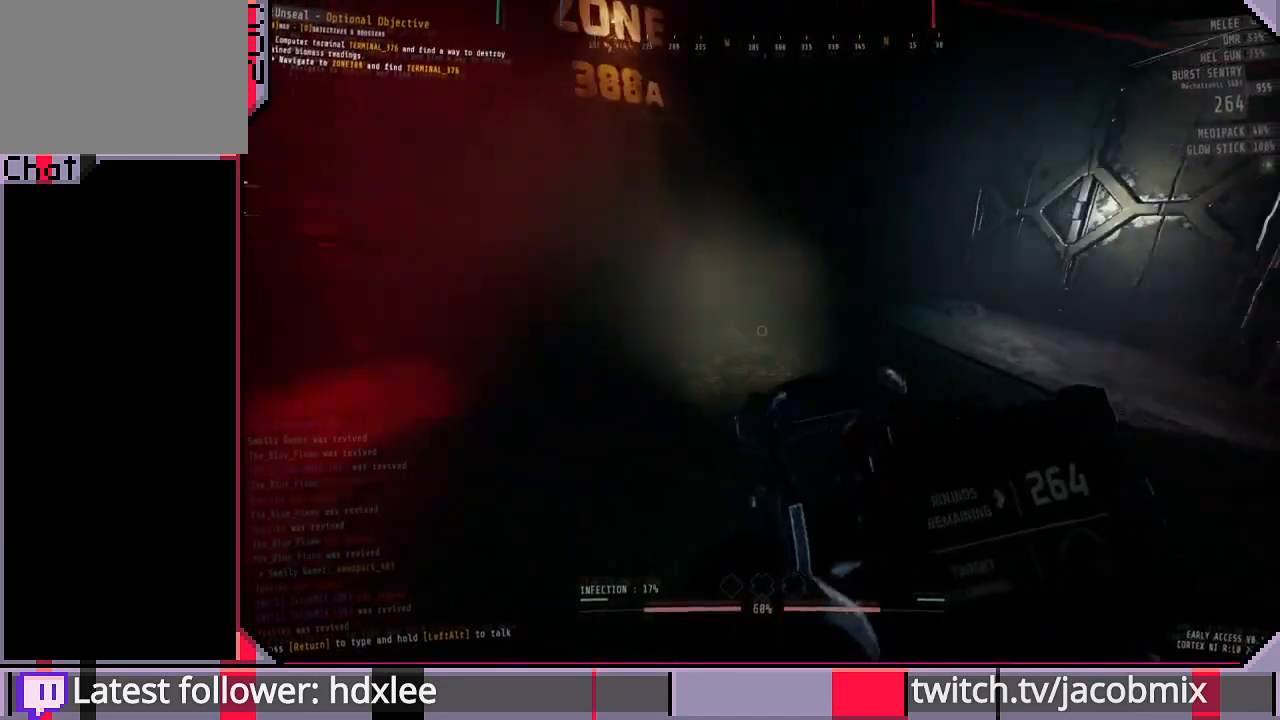
{"keys": [], "mouse": [], "events": [[100, "d", "up"]]}
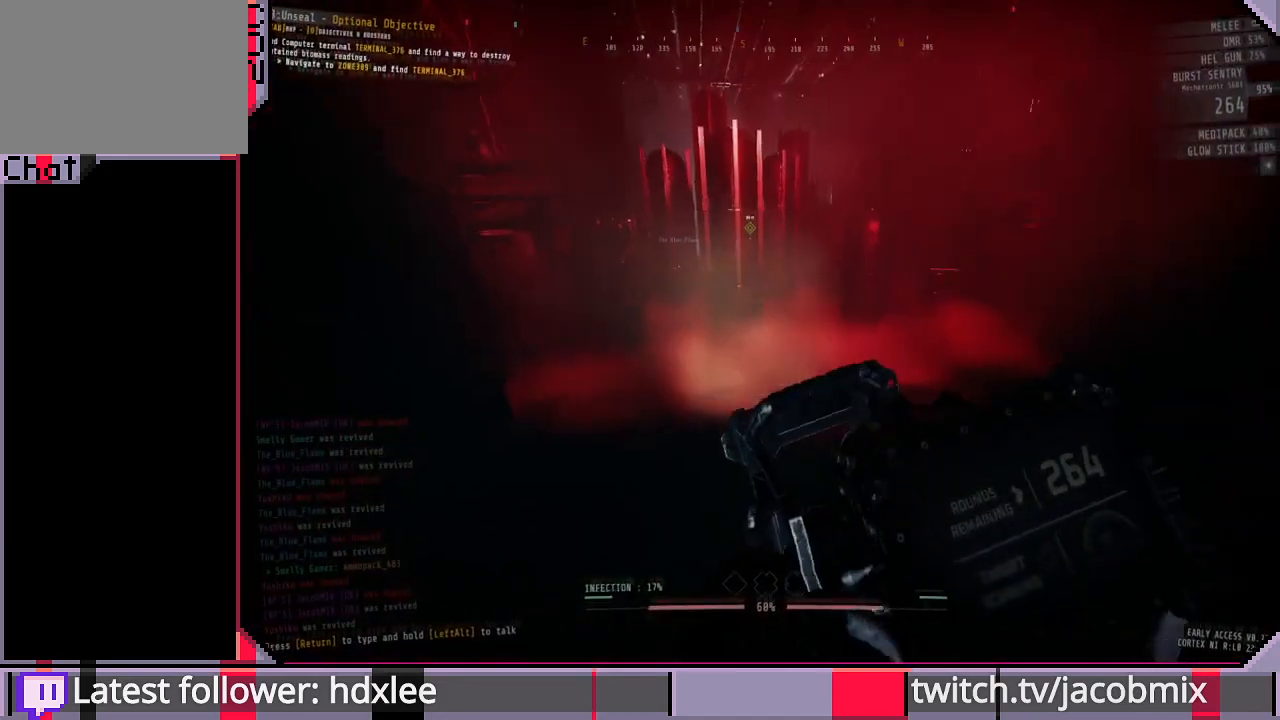
{"keys": [], "mouse": [], "events": [[333, "a", "down"], [467, "a", "up"]]}
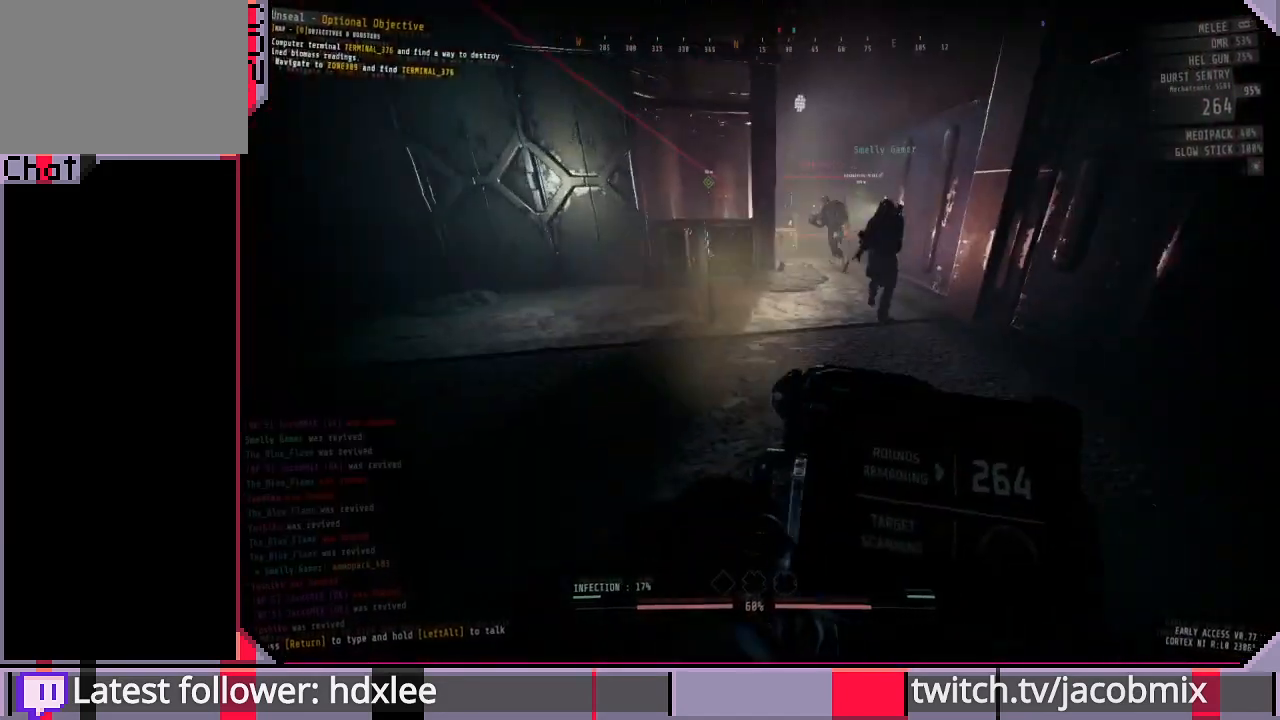
{"keys": ["w"], "mouse": [], "events": [[333, "d", "down"], [333, "w", "down"], [467, "d", "up"]]}
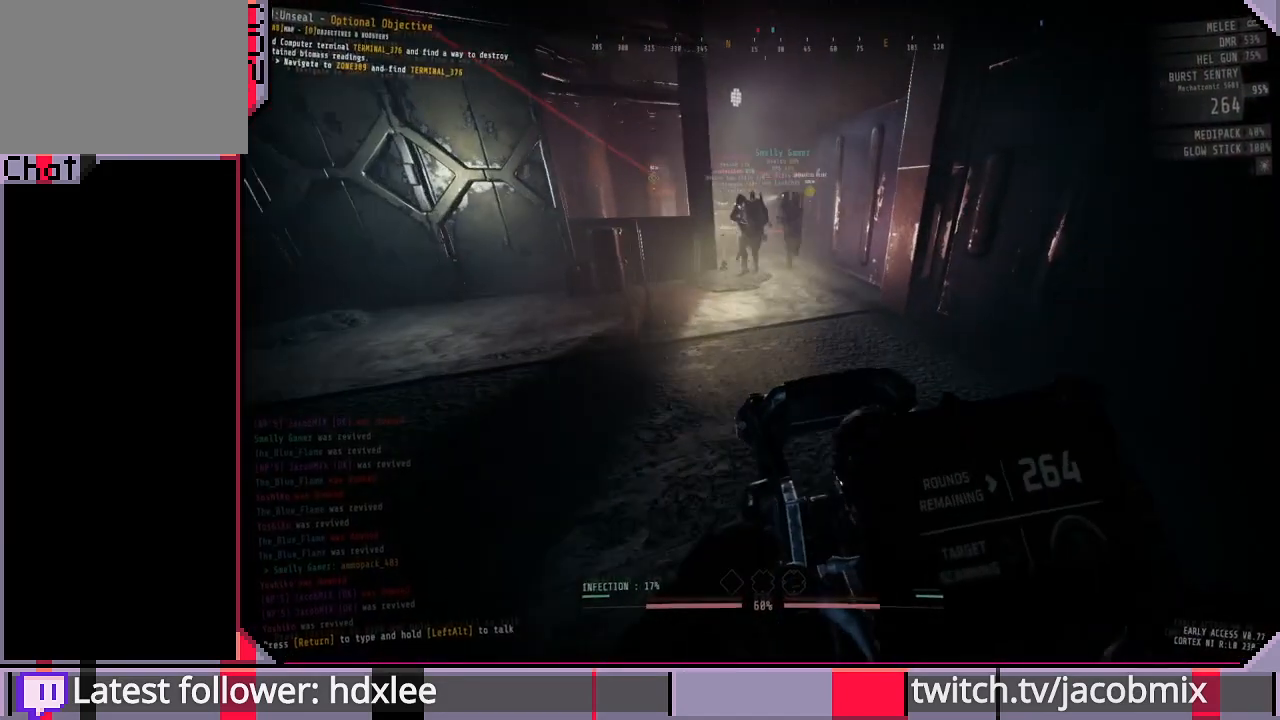
{"keys": ["shift", "w"], "mouse": [], "events": [[133, "shift", "down"]]}
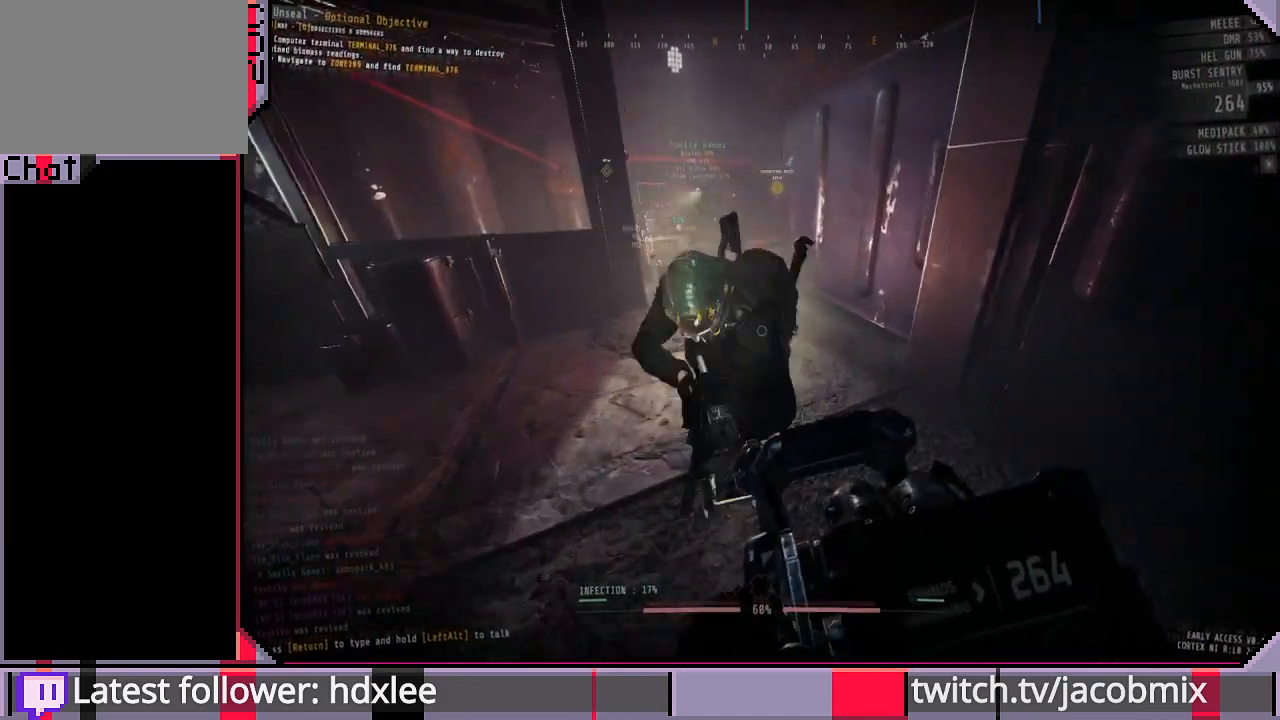
{"keys": ["shift", "w"], "mouse": [], "events": []}
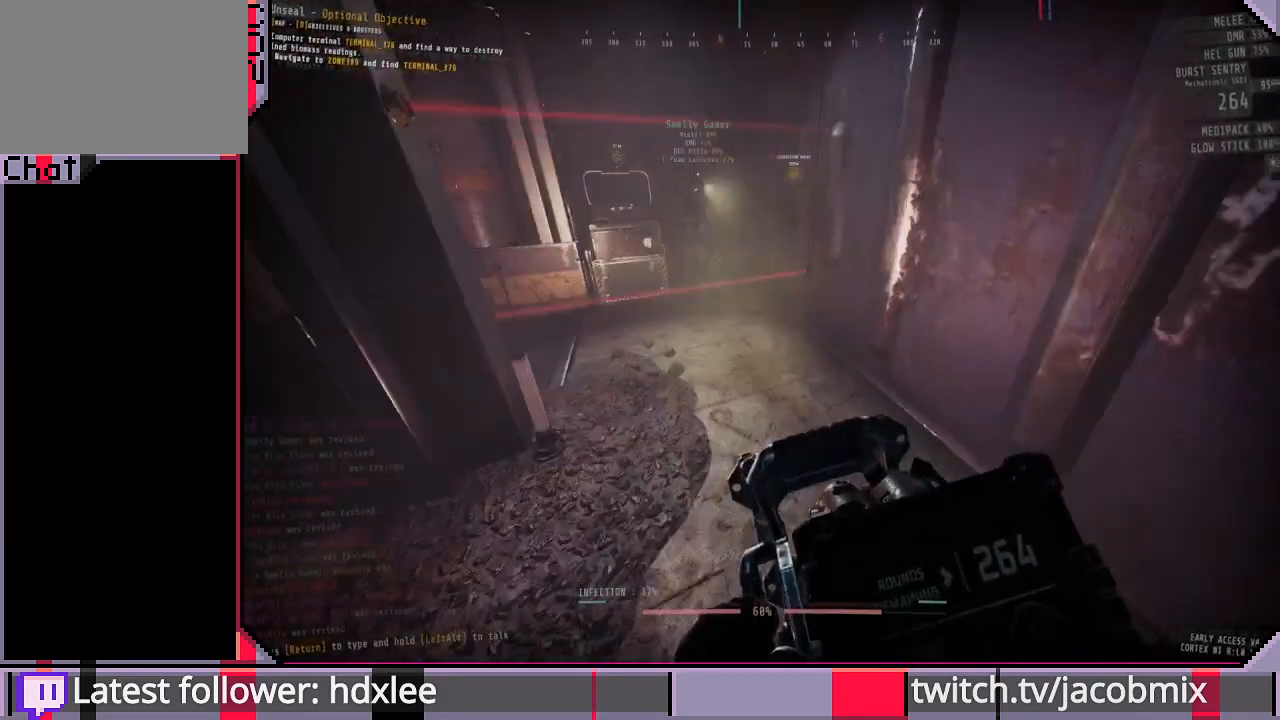
{"keys": ["shift", "w"], "mouse": [], "events": []}
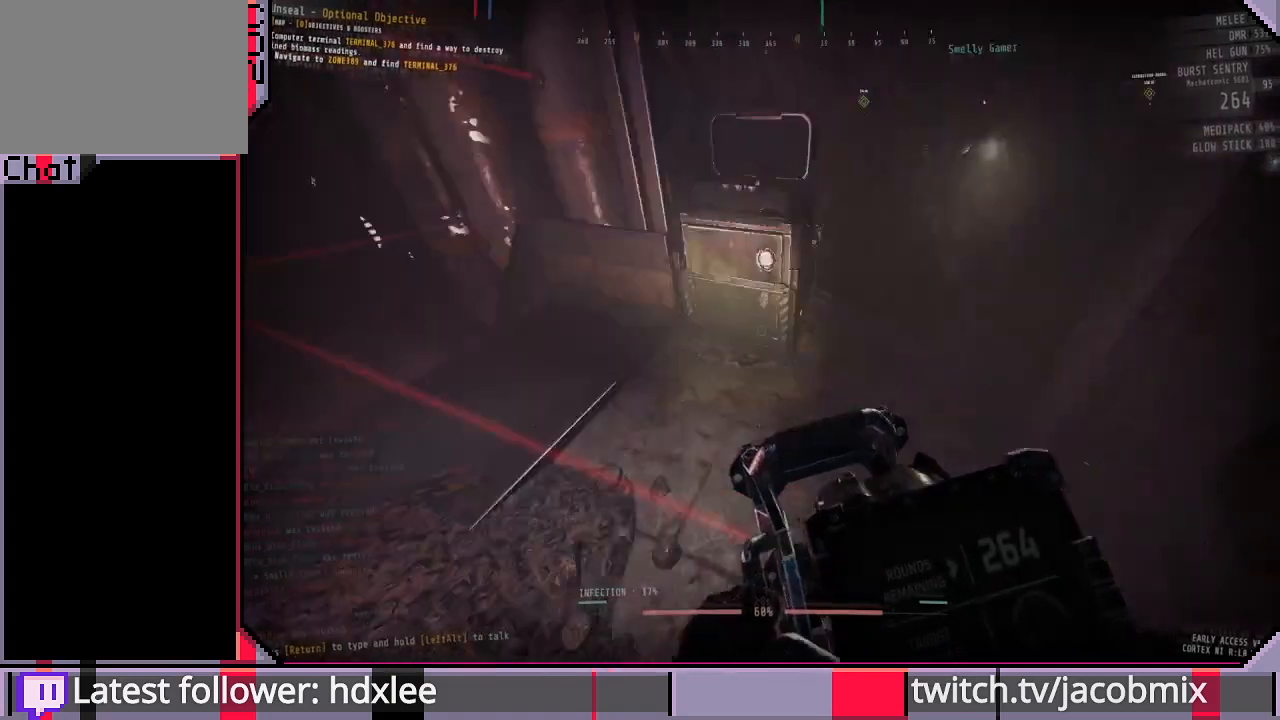
{"keys": ["s", "shift"], "mouse": [], "events": [[33, "d", "down"], [33, "w", "up"], [400, "s", "down"], [433, "d", "up"]]}
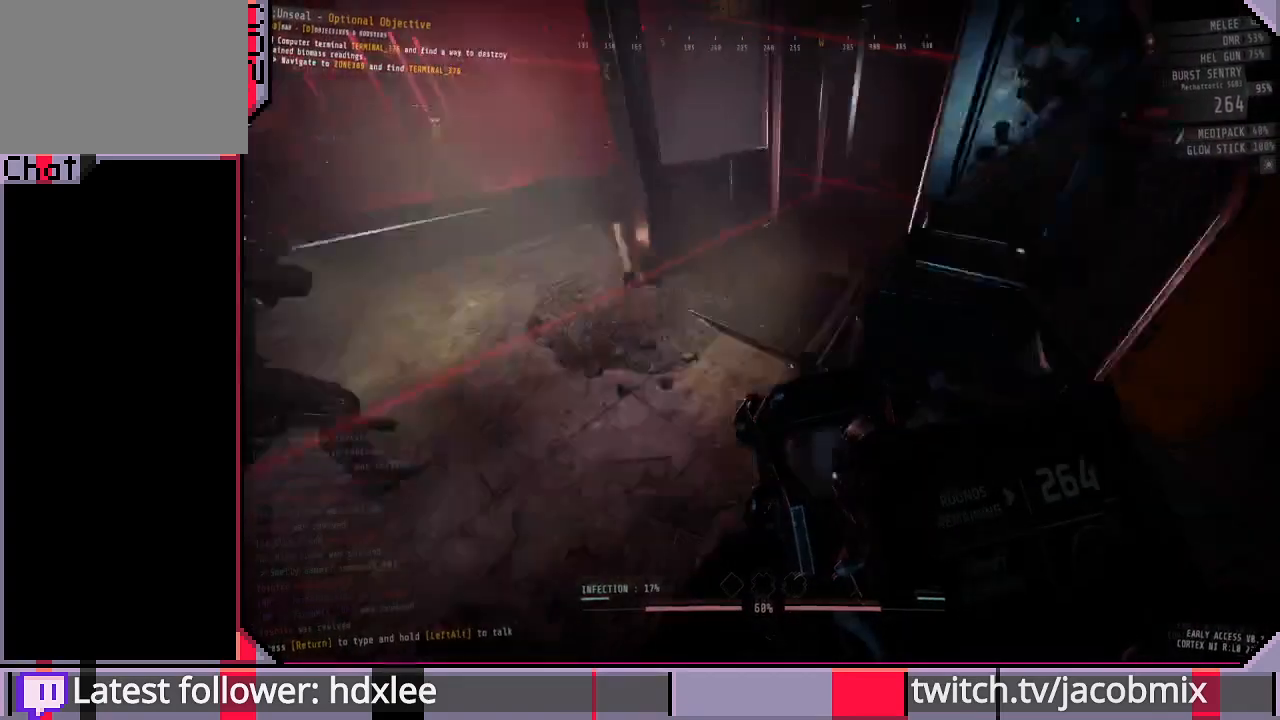
{"keys": ["s"], "mouse": [], "events": [[67, "shift", "up"], [133, "a", "down"], [467, "a", "up"]]}
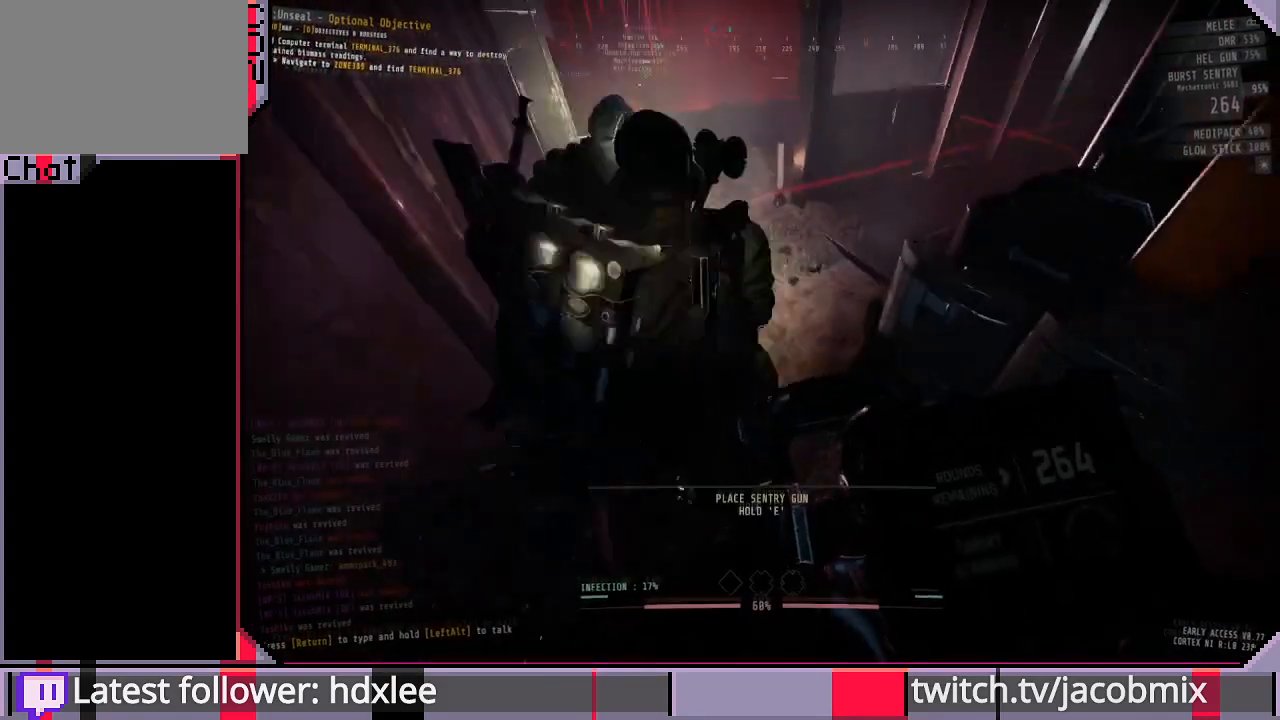
{"keys": [], "mouse": [], "events": [[167, "s", "up"], [233, "a", "down"], [300, "a", "up"]]}
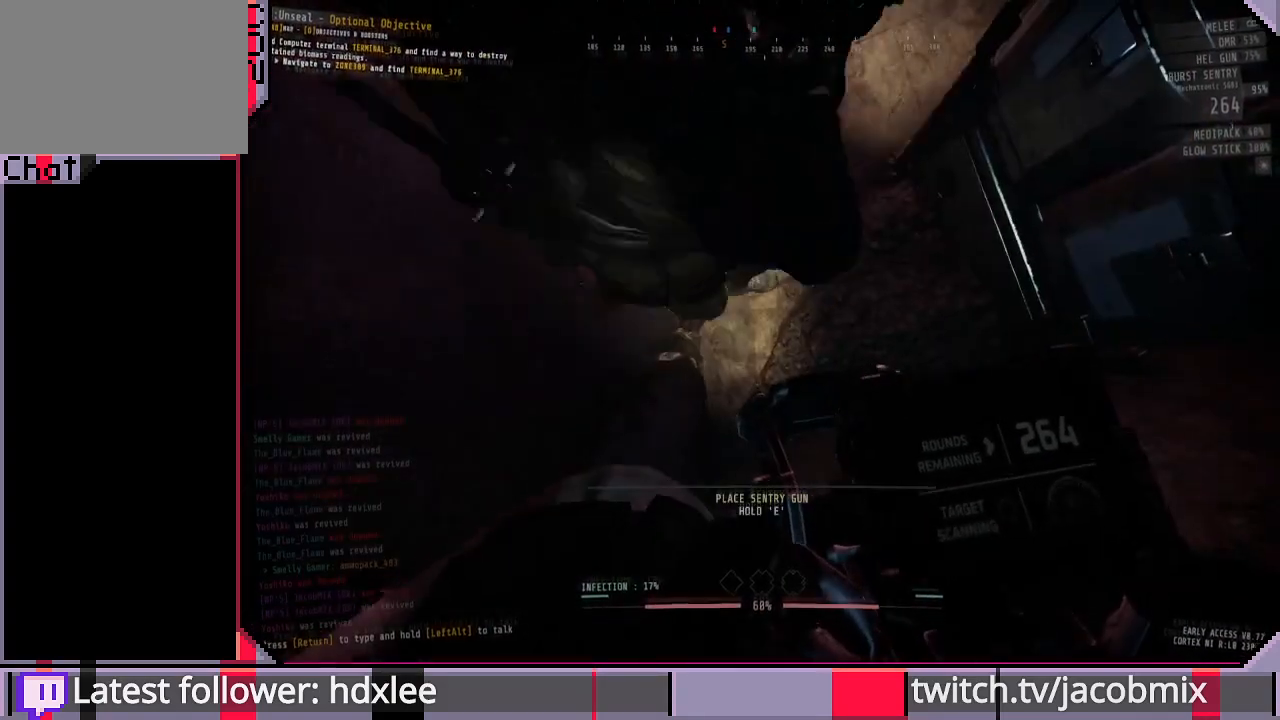
{"keys": [], "mouse": [], "events": [[67, "a", "down"], [133, "s", "down"], [167, "a", "up"], [500, "s", "up"]]}
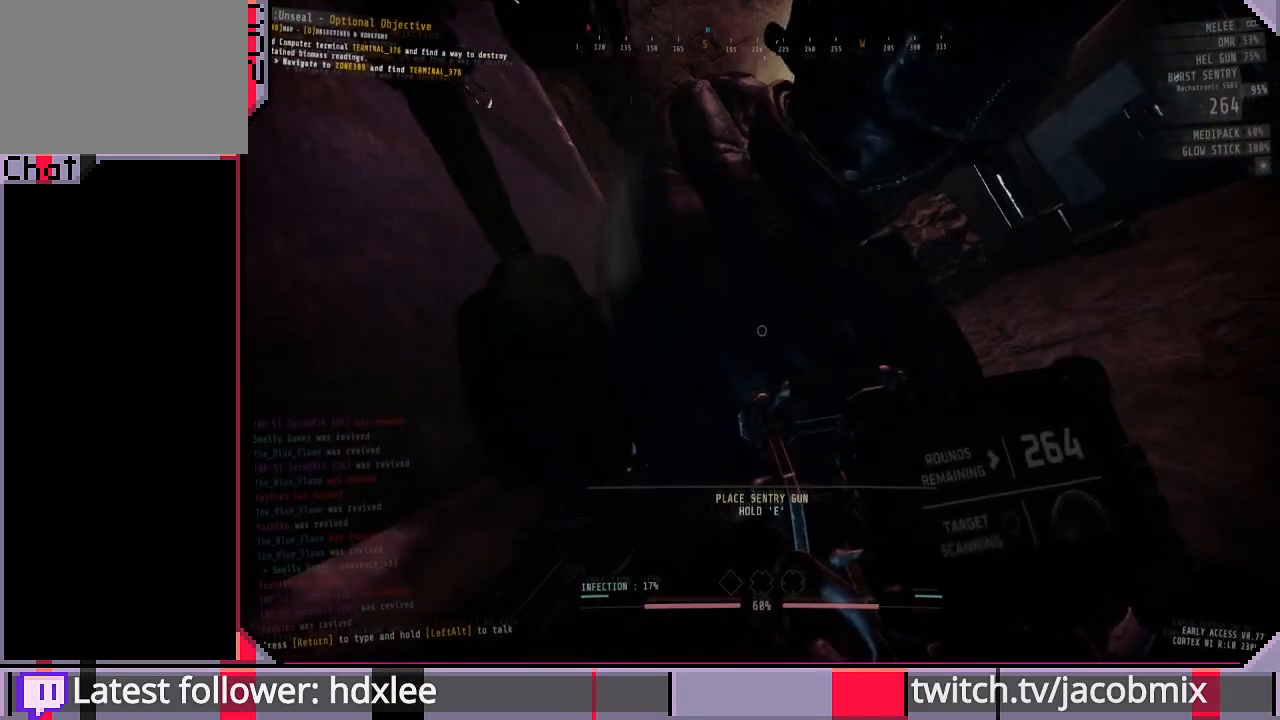
{"keys": ["e"], "mouse": [], "events": [[267, "e", "down"]]}
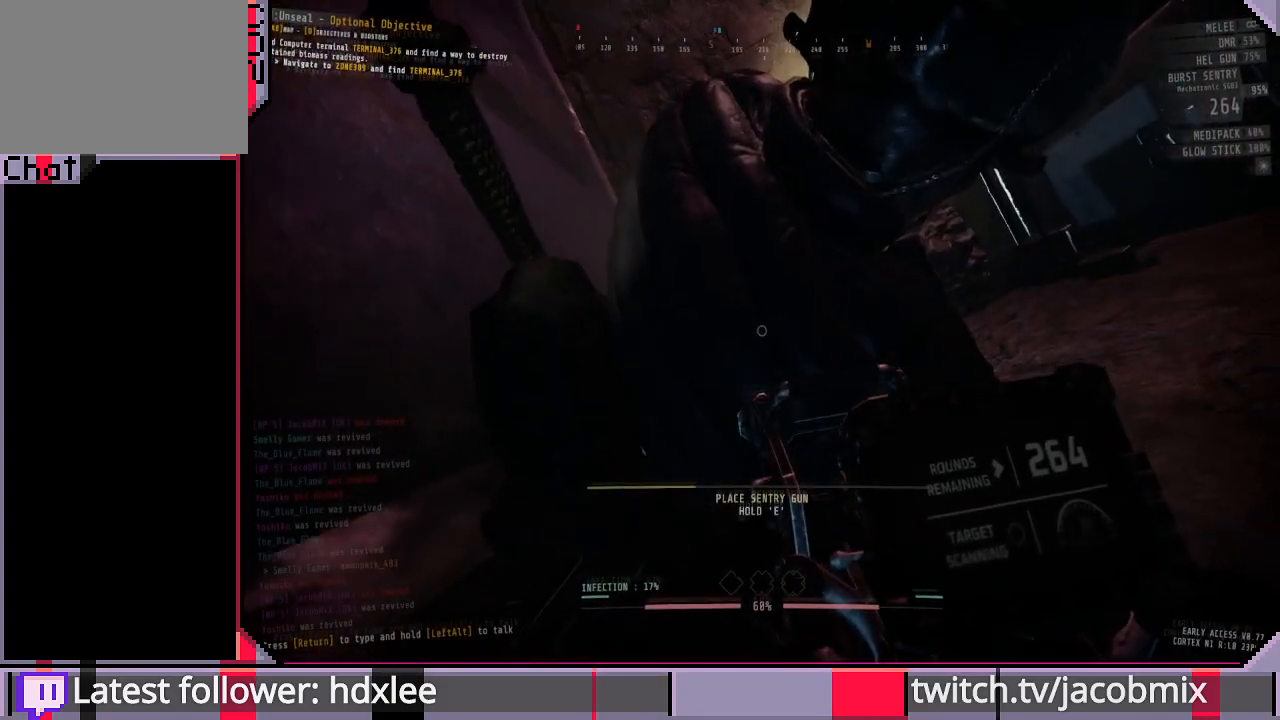
{"keys": ["e"], "mouse": [], "events": []}
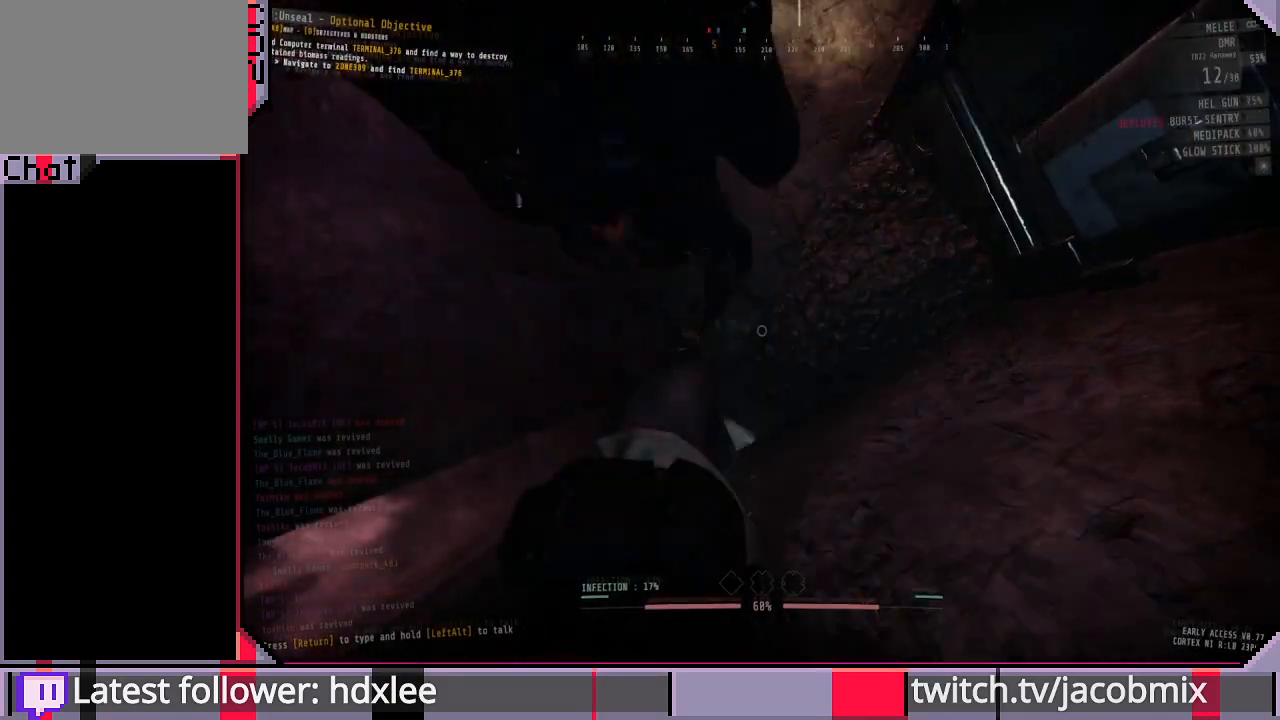
{"keys": [], "mouse": [], "events": [[233, "e", "up"]]}
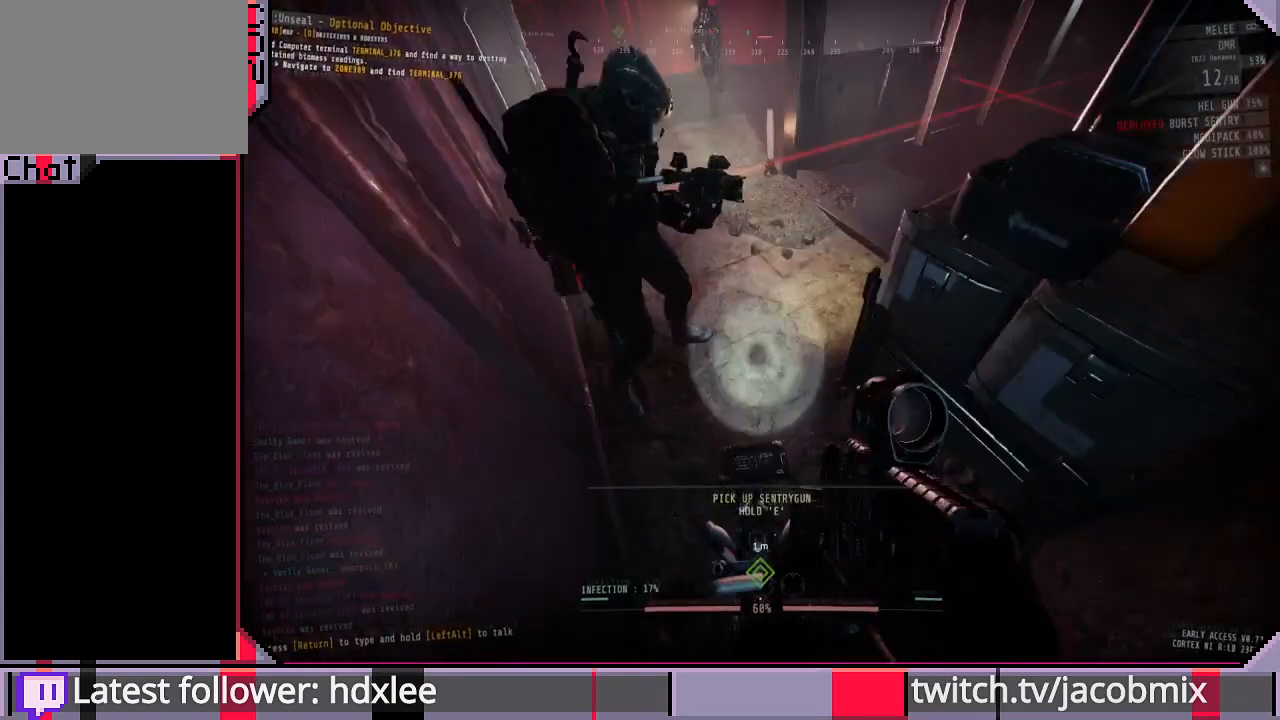
{"keys": [], "mouse": [], "events": []}
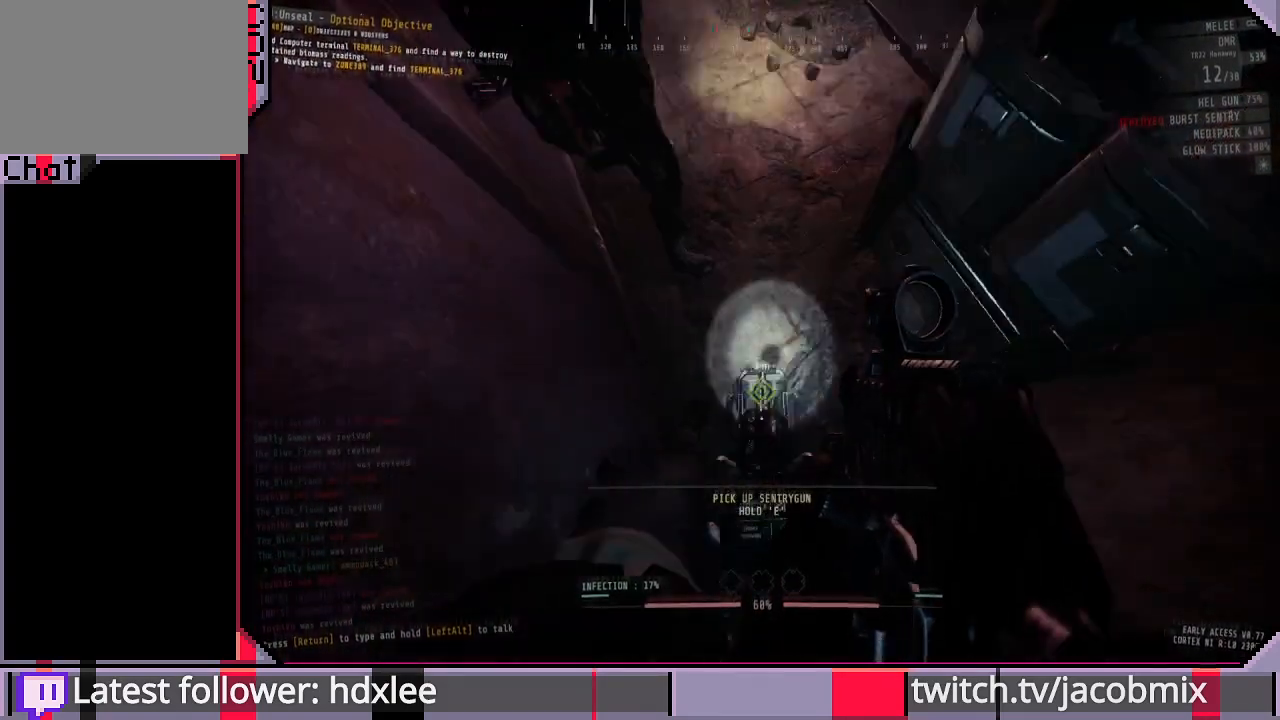
{"keys": ["e"], "mouse": [], "events": [[33, "e", "down"]]}
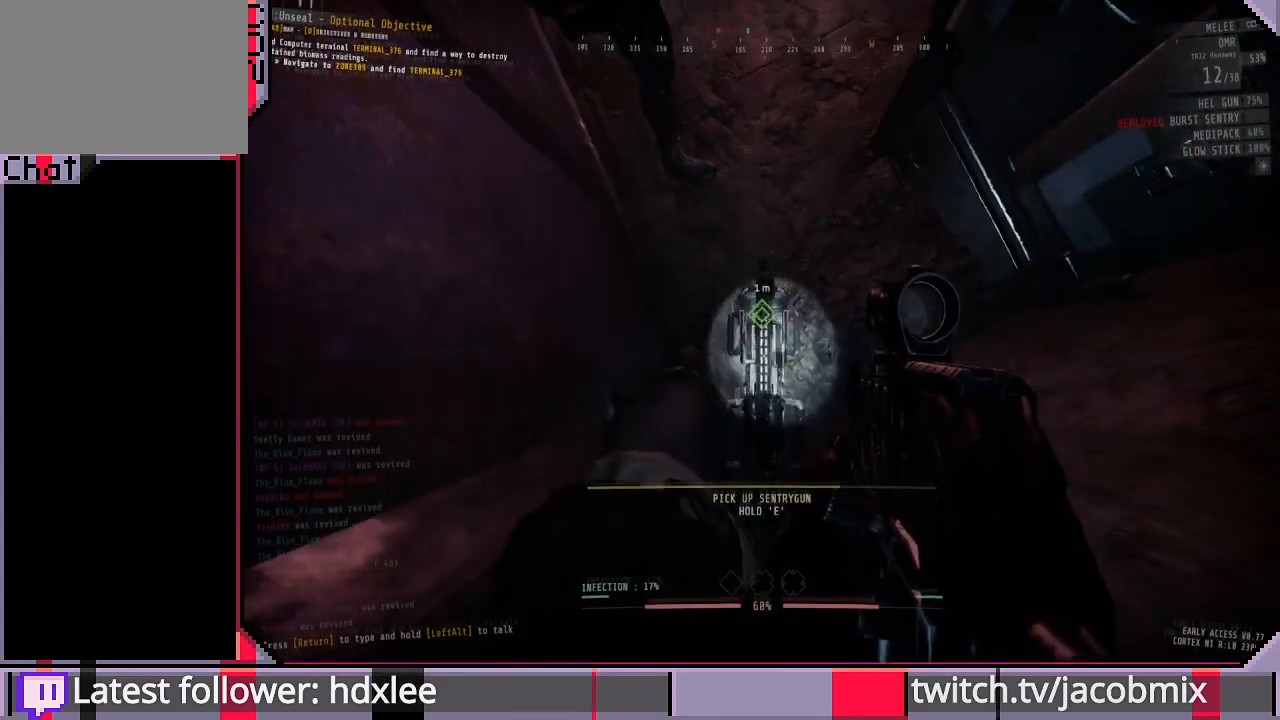
{"keys": [], "mouse": [], "events": [[433, "e", "up"]]}
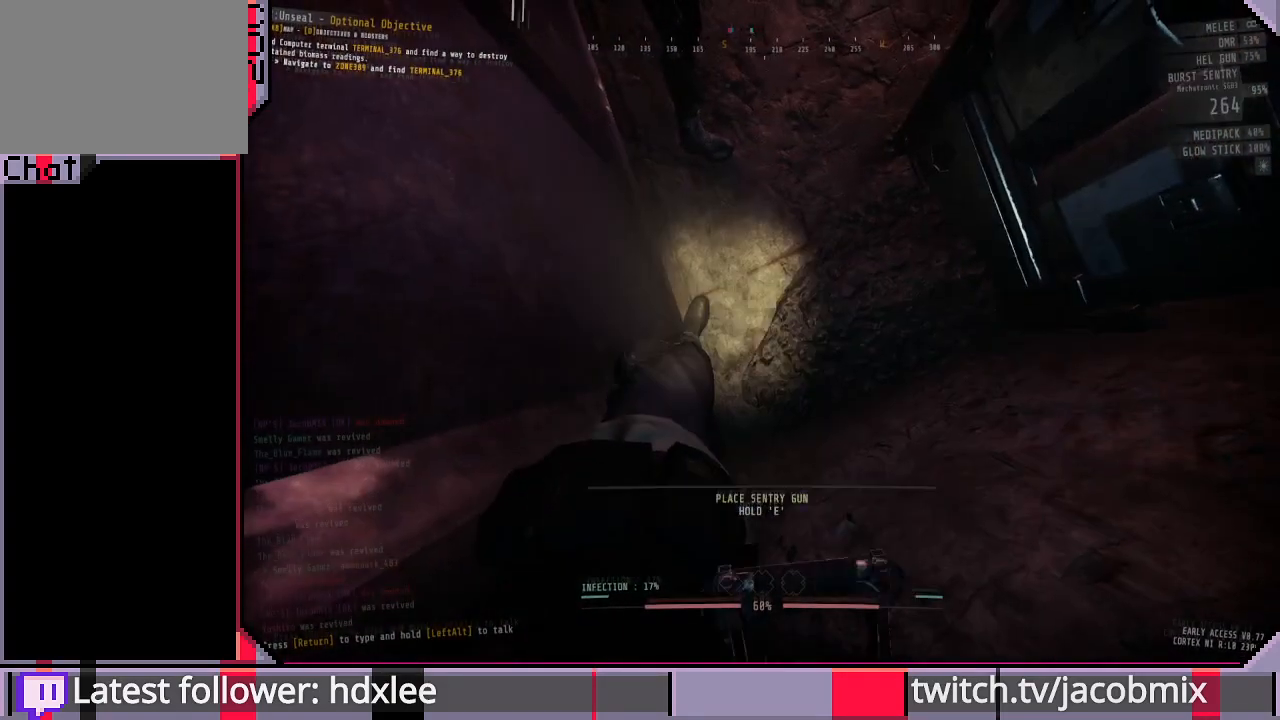
{"keys": ["s"], "mouse": [], "events": [[67, "s", "down"], [200, "s", "up"], [467, "s", "down"]]}
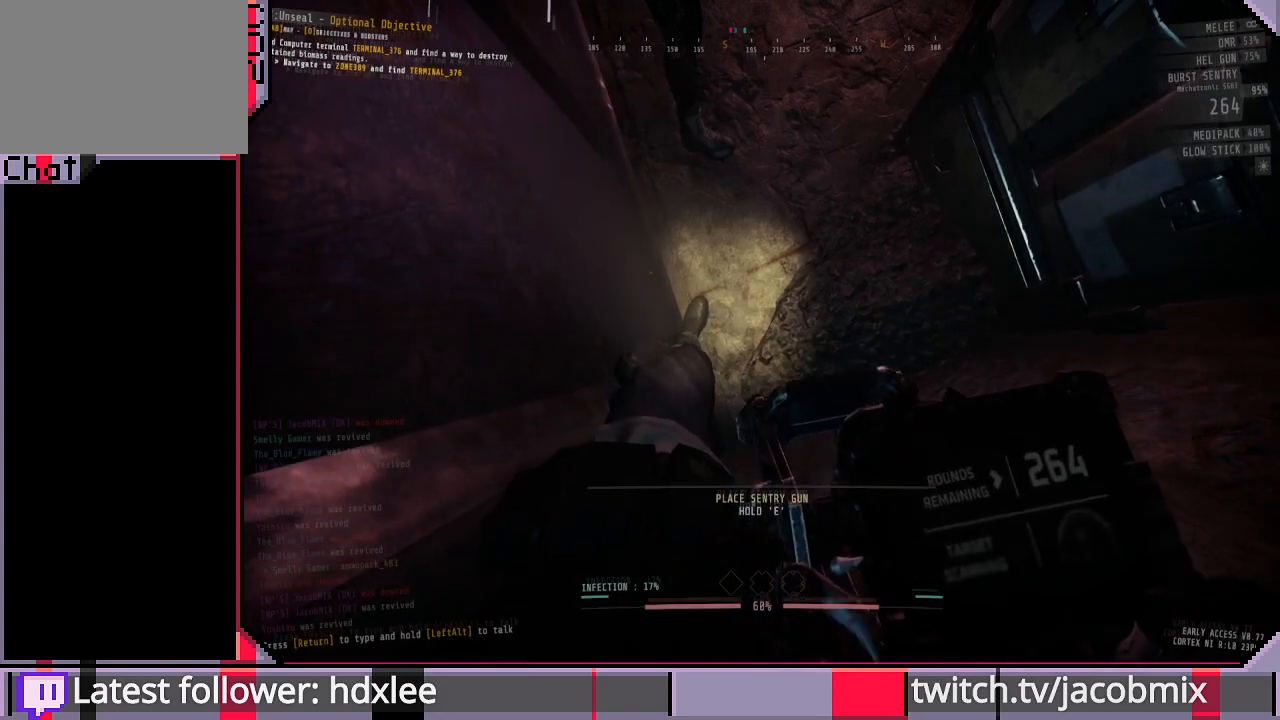
{"keys": ["s"], "mouse": [], "events": [[133, "s", "up"], [467, "s", "down"]]}
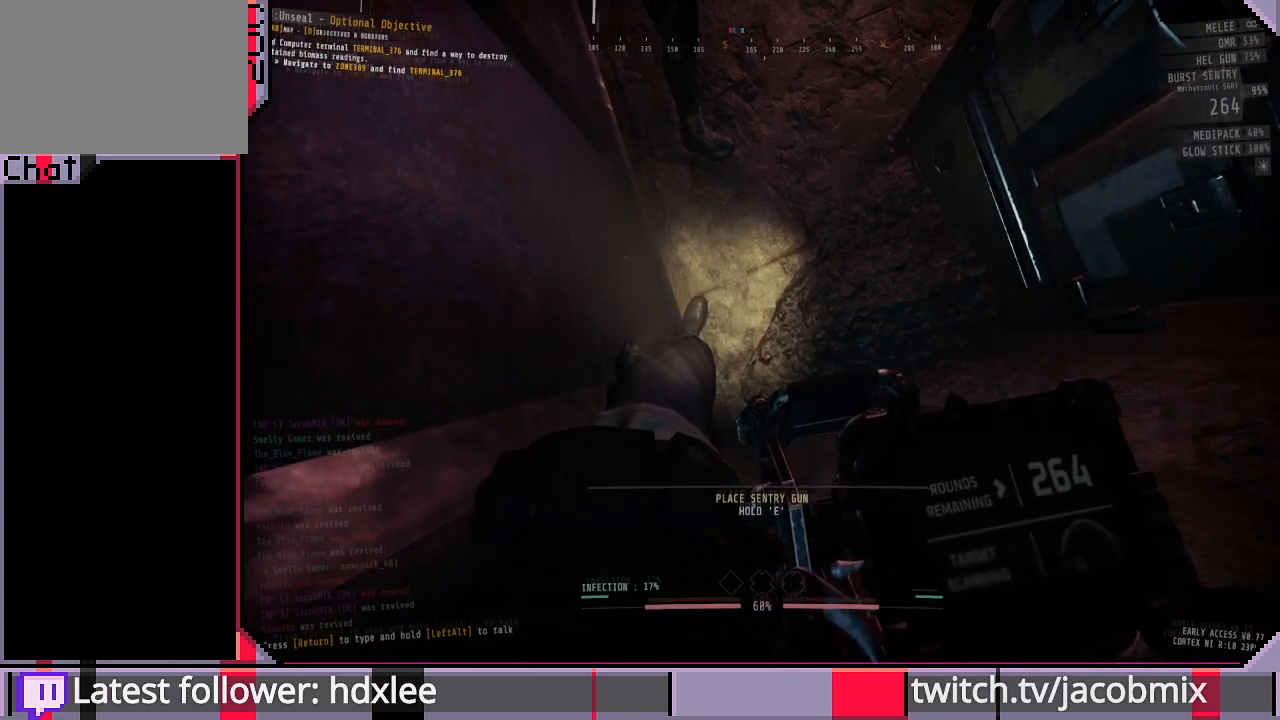
{"keys": ["s"], "mouse": [], "events": [[33, "space", "down"], [133, "space", "up"]]}
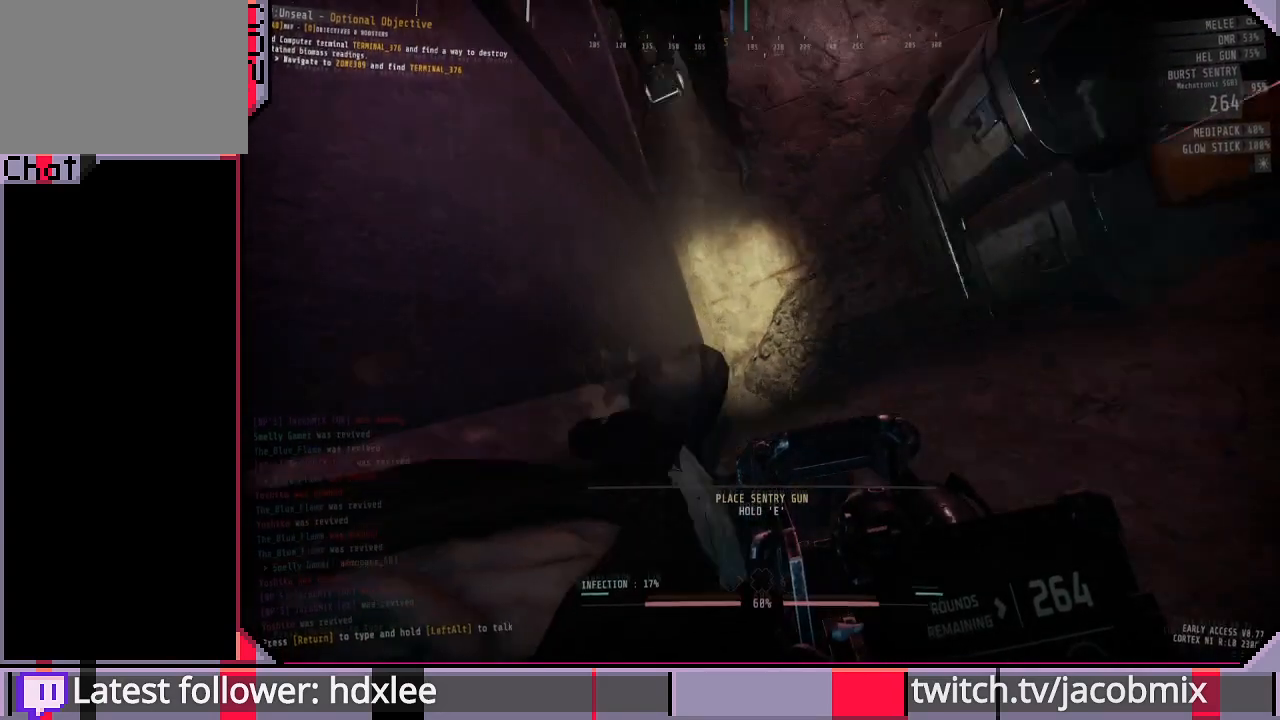
{"keys": ["e", "s"], "mouse": [], "events": [[300, "e", "down"]]}
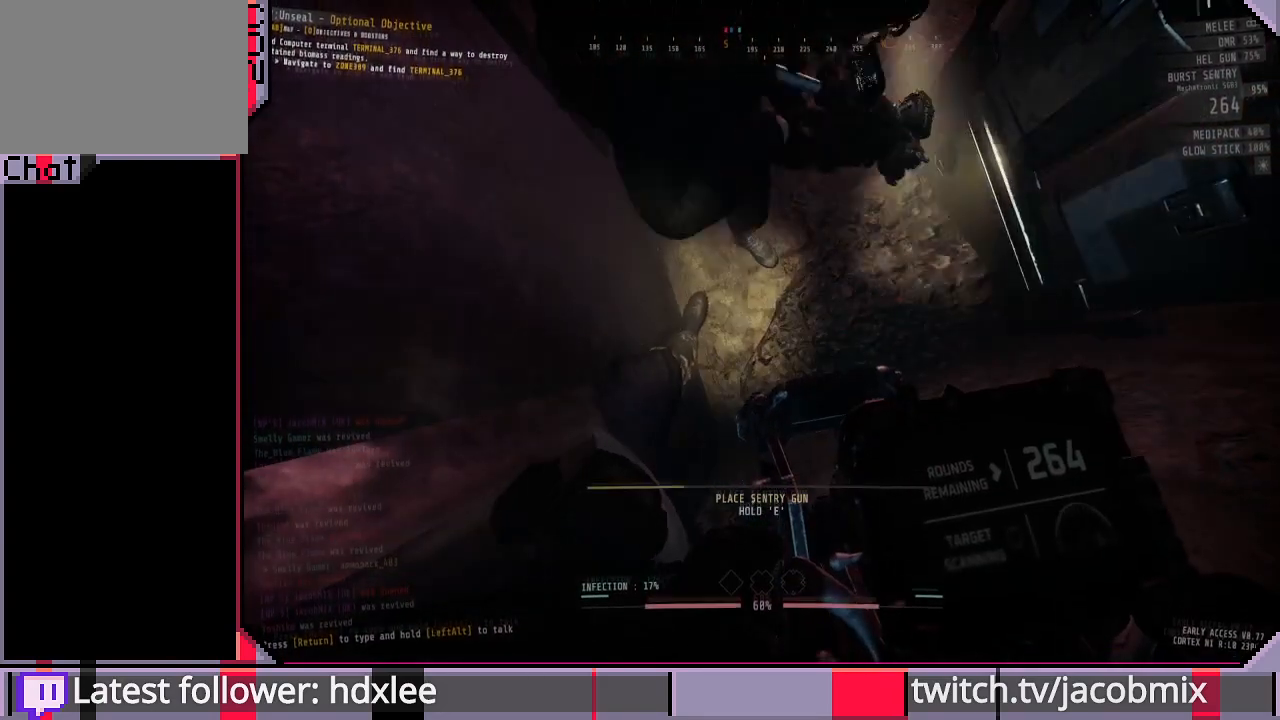
{"keys": ["e", "s"], "mouse": [], "events": []}
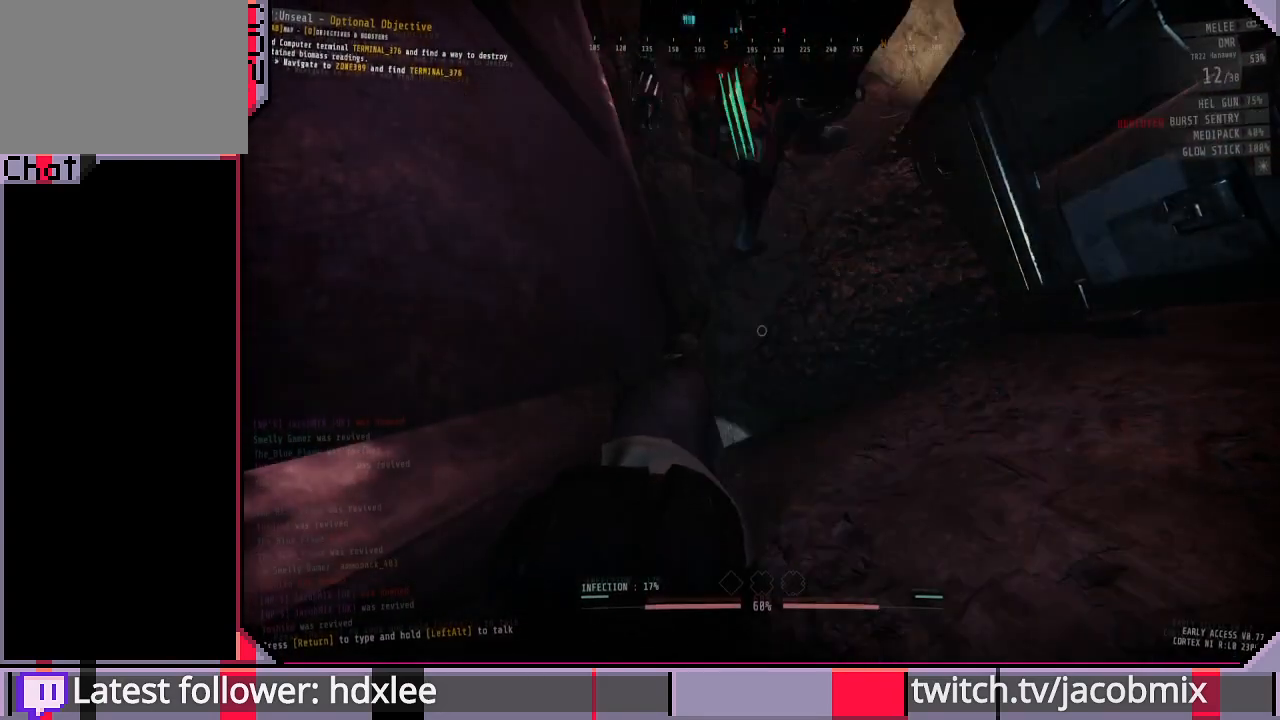
{"keys": [], "mouse": [], "events": [[167, "e", "up"], [233, "s", "up"]]}